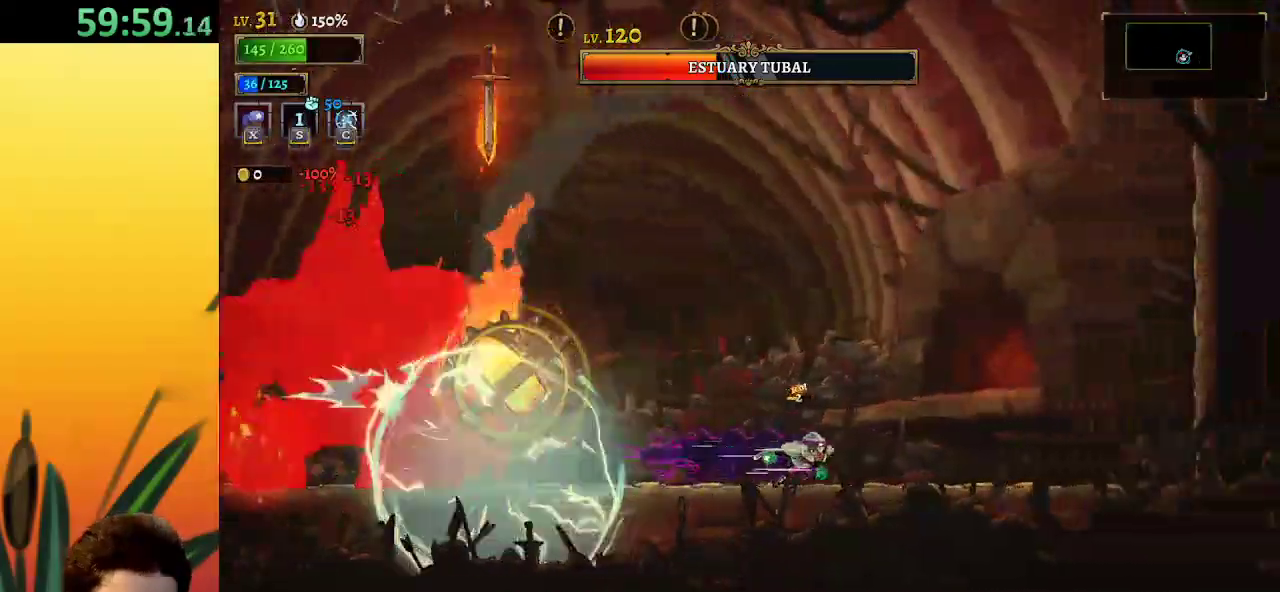
Gameplay with keyboard; each line is a JSON object with the keys held at the frame after it. "events" lists presses ("down") and releases ("up") of "a", "c", "d", "down", "left", "right", "s", "up", "x" and "z" between this image and that frame as [ms after this image, input, new state], when the widget could be followed in between. No other keys are recorded. Mouse input is not recorded.
{"keys": ["left", "z"], "events": [[50, "right", "up"], [150, "left", "down"], [233, "left", "up"], [333, "z", "down"], [383, "left", "down"]]}
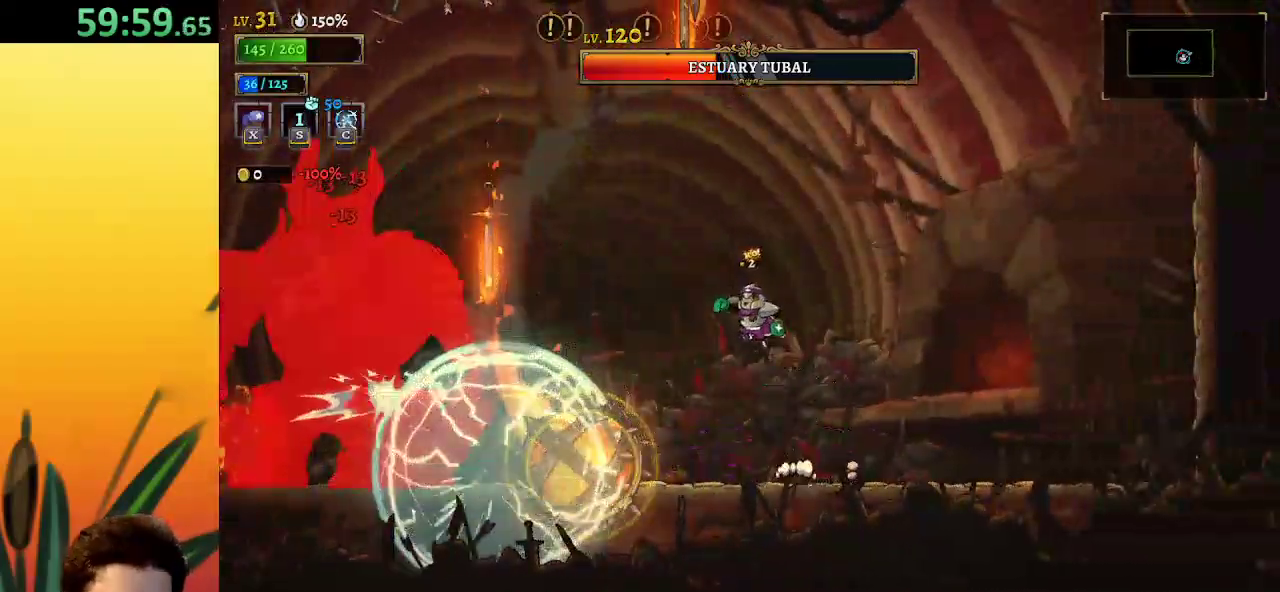
{"keys": ["left", "x"], "events": [[200, "z", "up"], [433, "x", "down"]]}
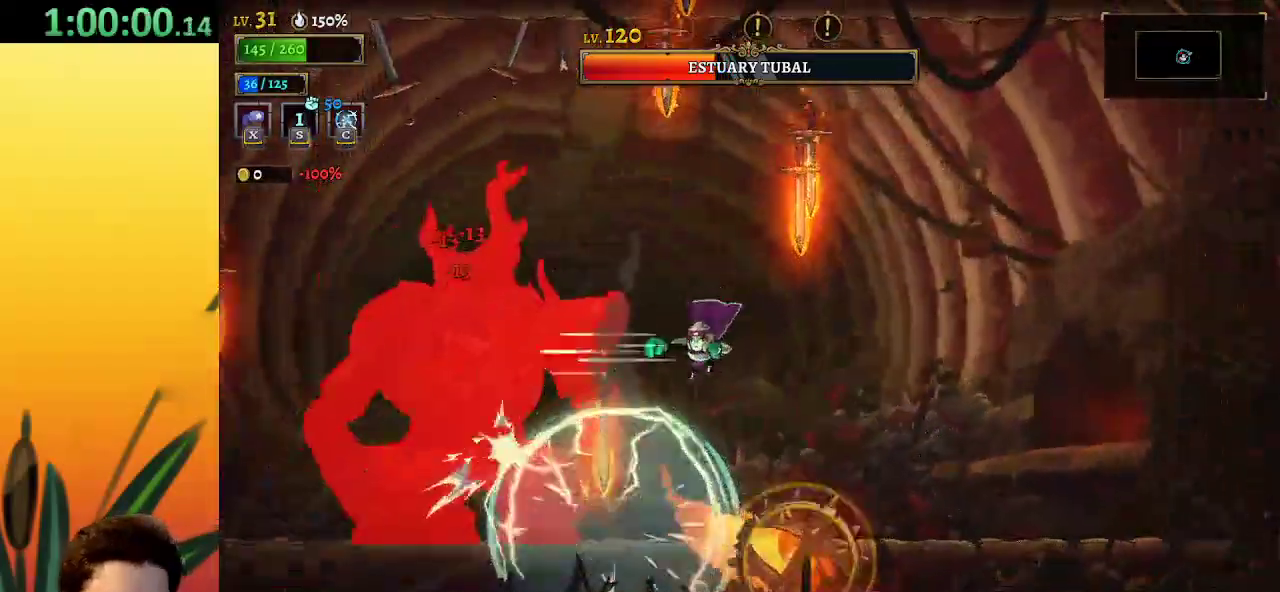
{"keys": ["s"], "events": [[33, "left", "up"], [400, "x", "up"], [500, "s", "down"]]}
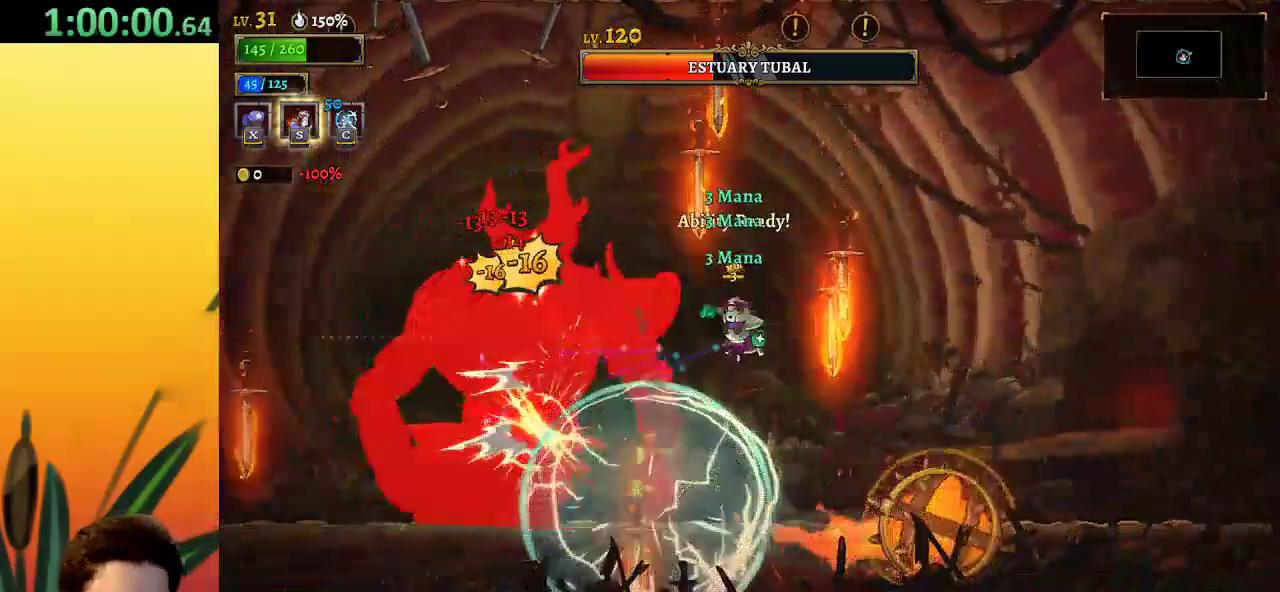
{"keys": ["left"], "events": [[100, "s", "up"], [333, "left", "down"]]}
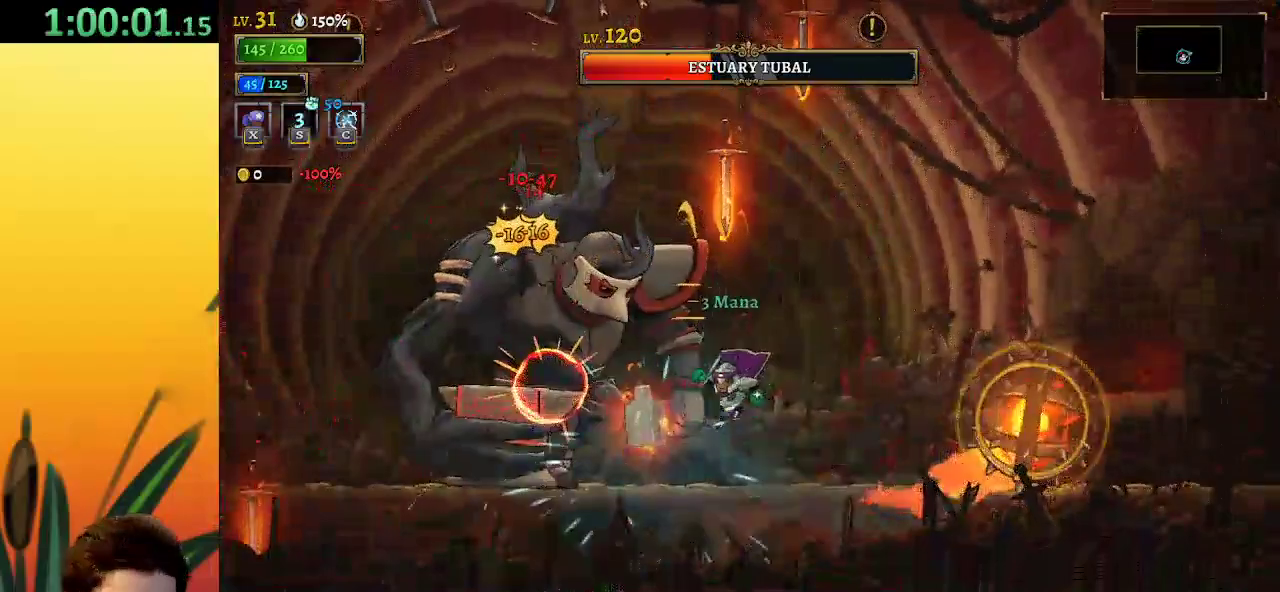
{"keys": ["a", "left"], "events": [[217, "a", "down"]]}
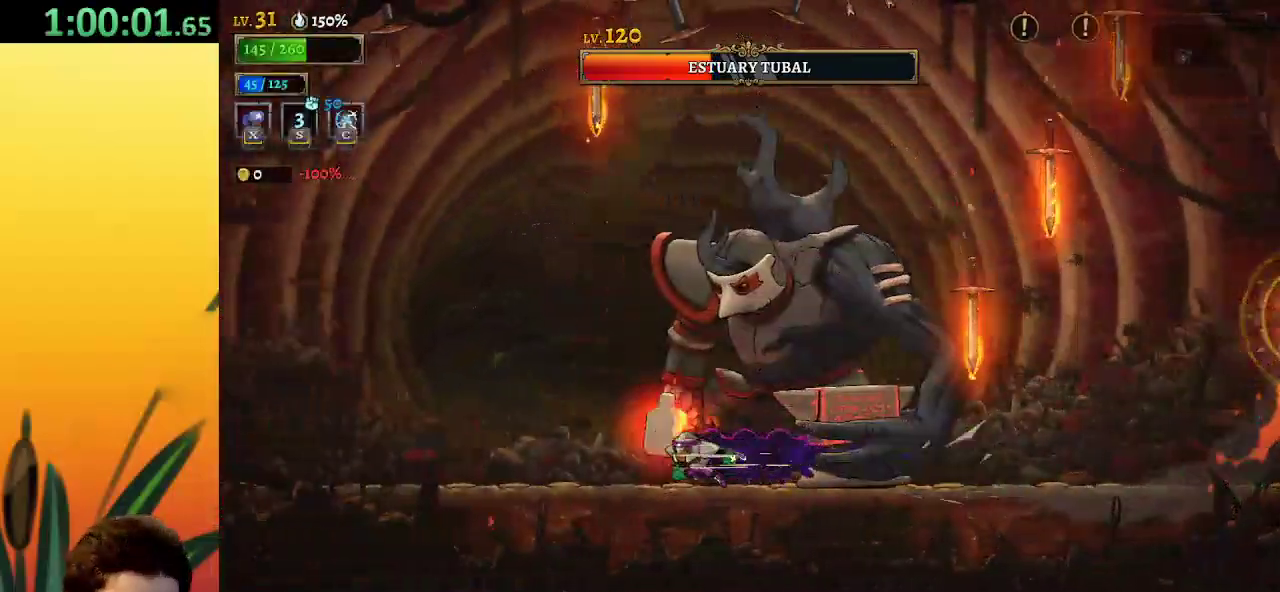
{"keys": ["right", "x"], "events": [[33, "a", "up"], [83, "left", "up"], [83, "right", "down"], [83, "x", "down"]]}
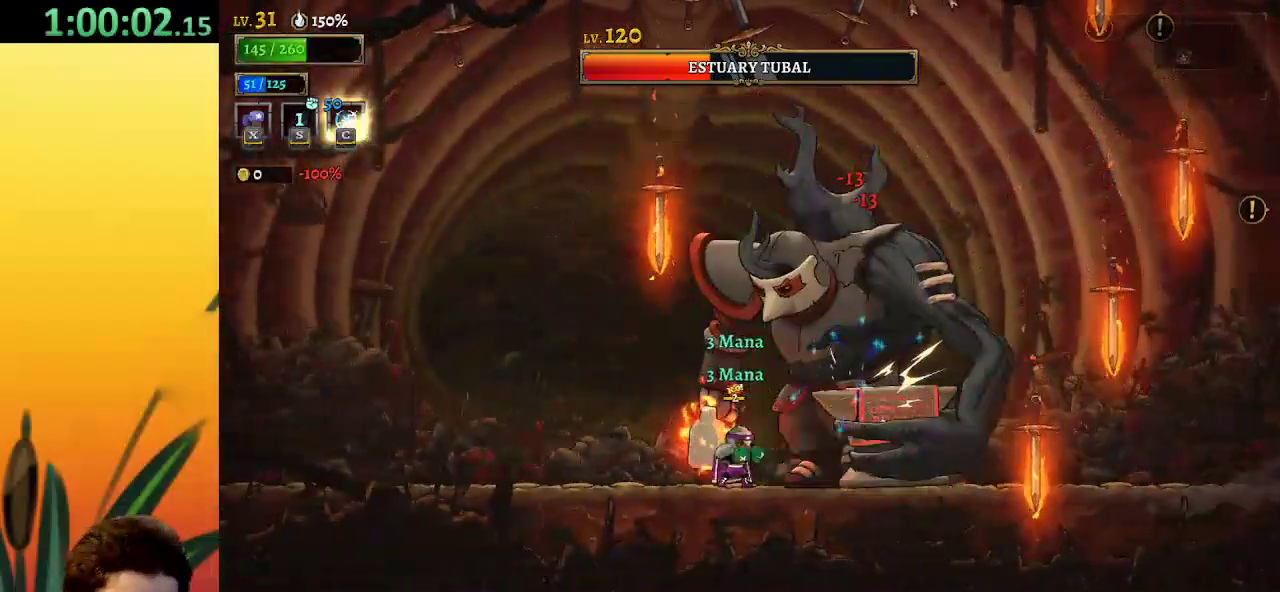
{"keys": ["right", "x"], "events": []}
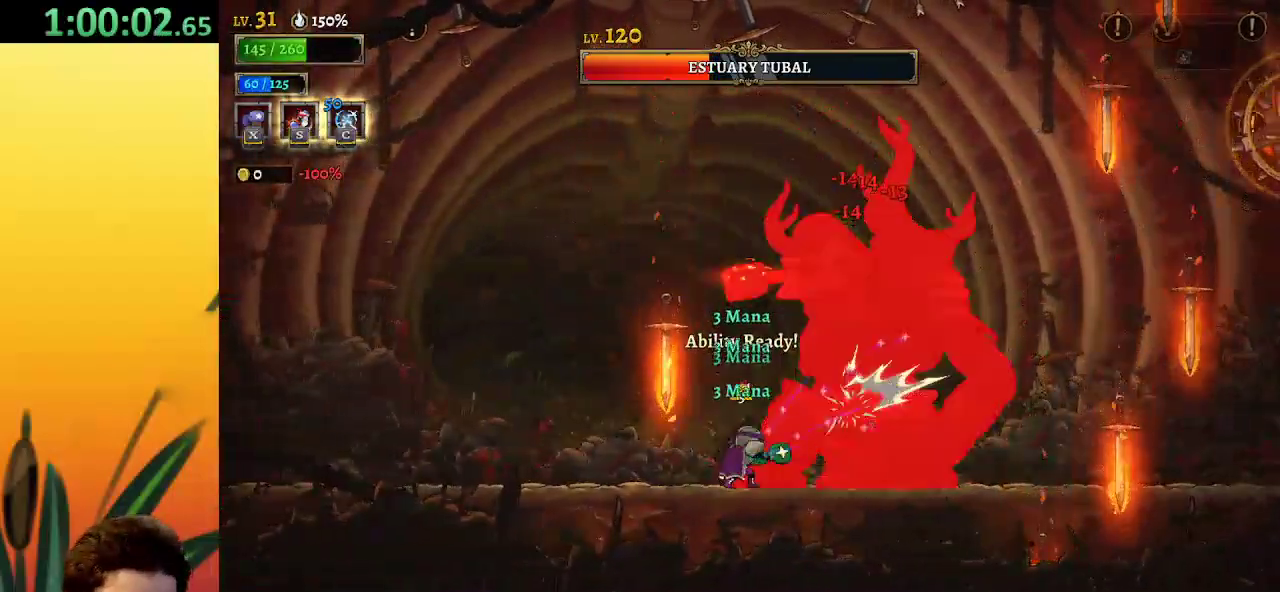
{"keys": ["d", "right"], "events": [[300, "x", "up"], [483, "d", "down"]]}
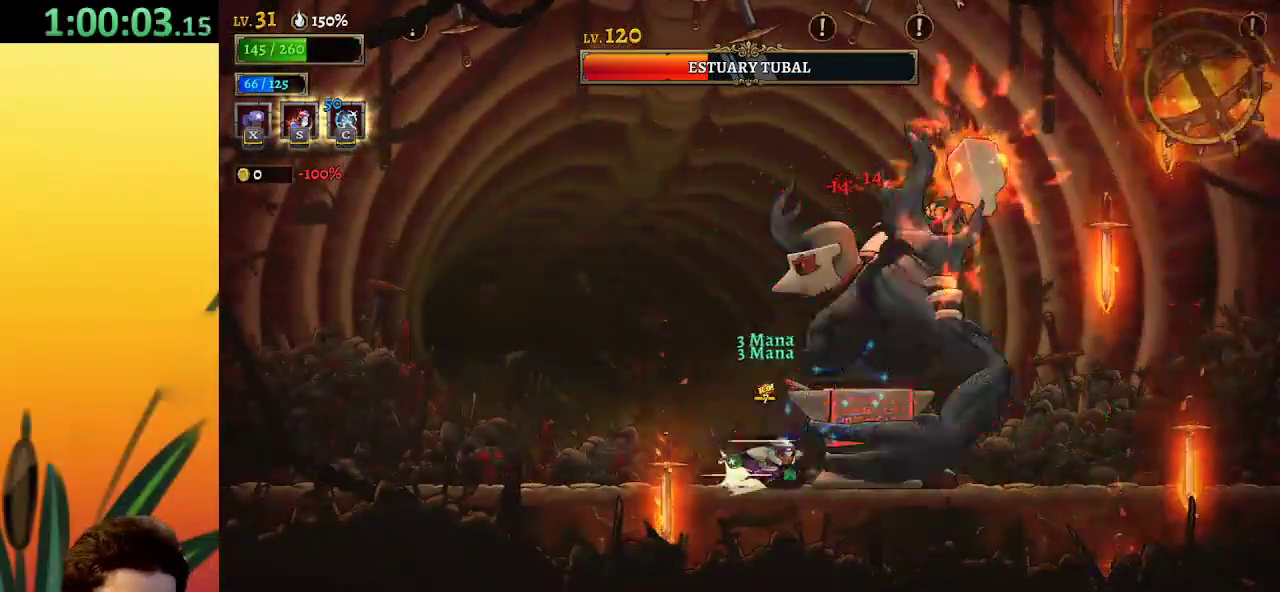
{"keys": [], "events": [[183, "d", "up"], [467, "right", "up"]]}
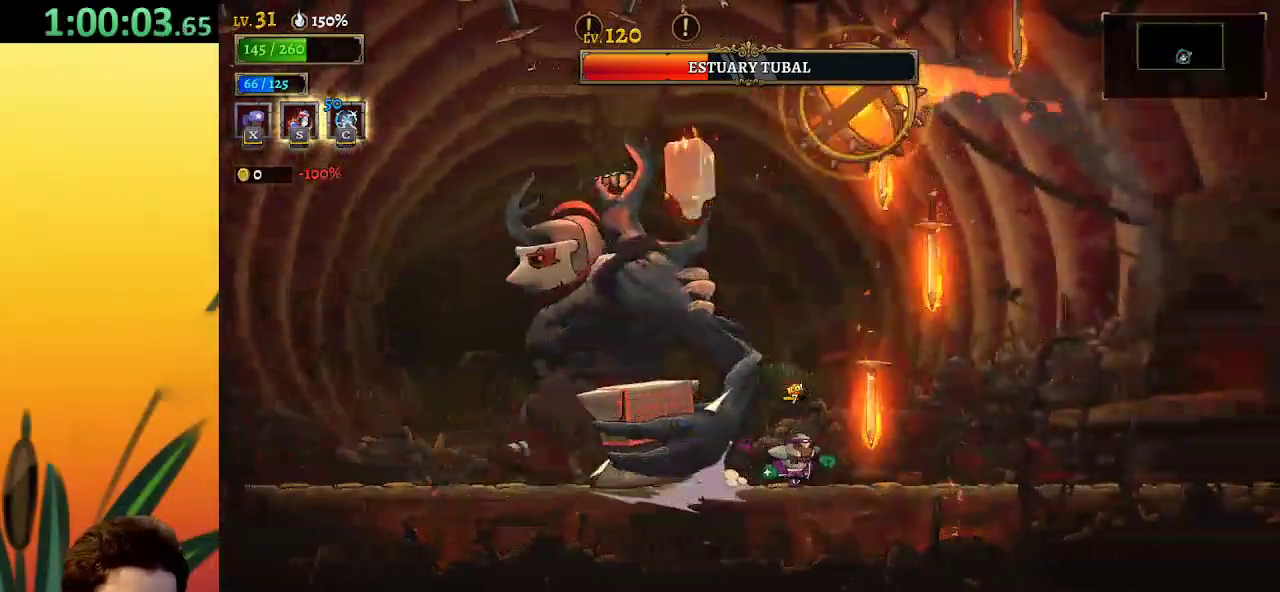
{"keys": [], "events": [[333, "right", "down"], [417, "right", "up"]]}
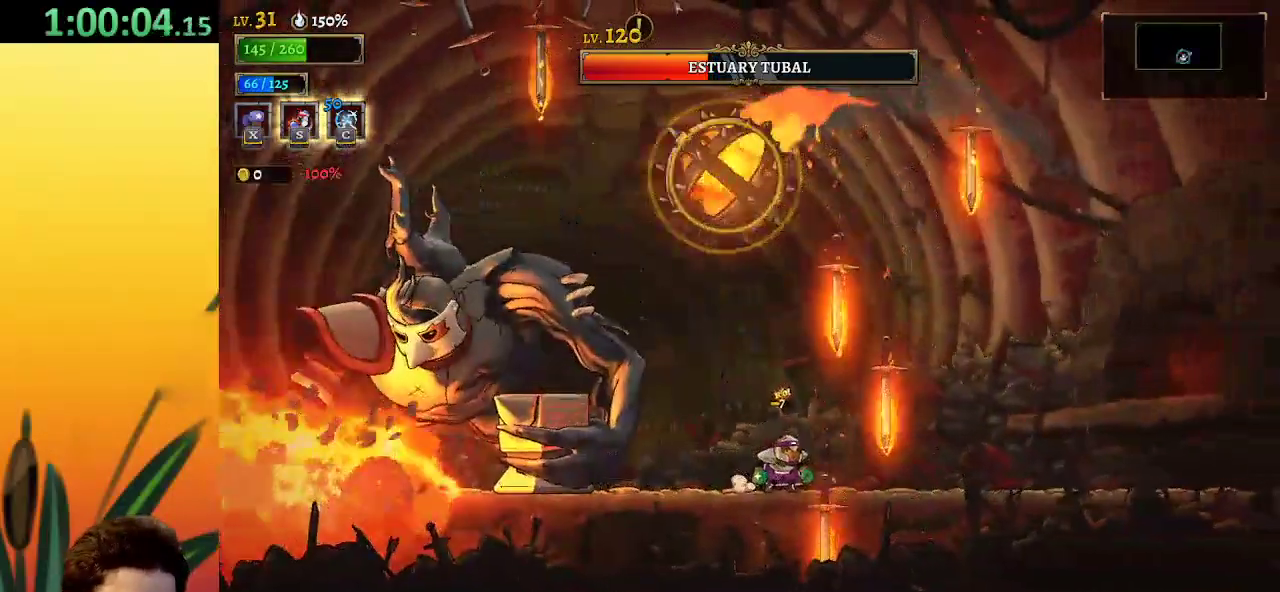
{"keys": ["z"], "events": [[350, "z", "down"]]}
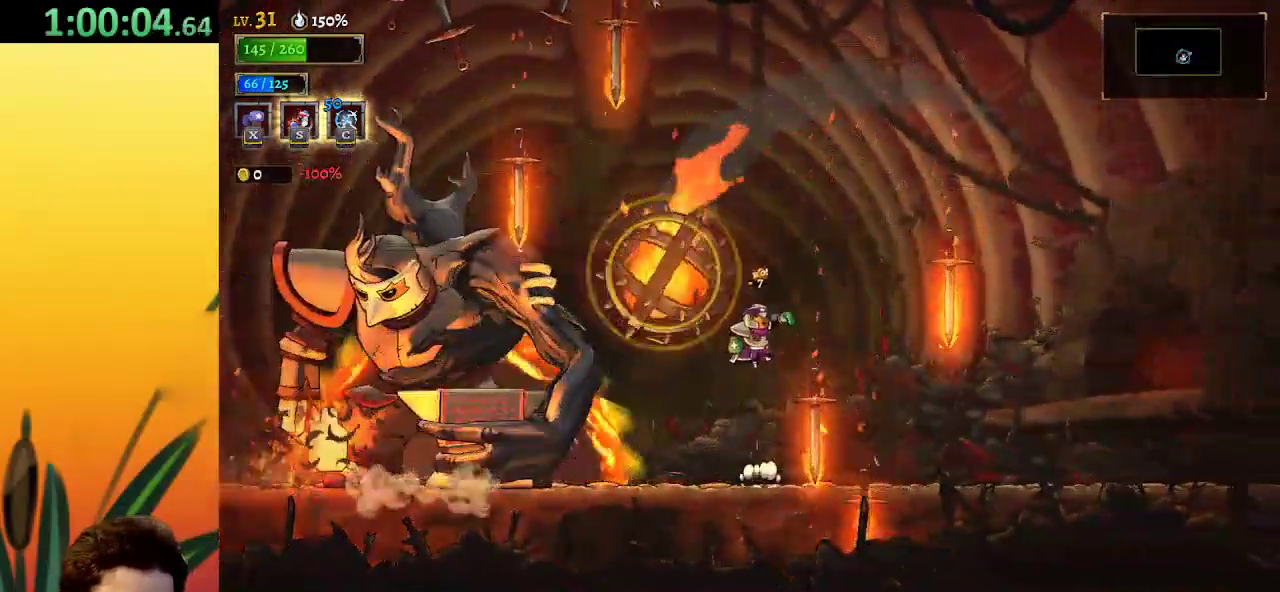
{"keys": ["z"], "events": [[33, "right", "down"], [317, "right", "up"], [367, "z", "up"], [500, "z", "down"]]}
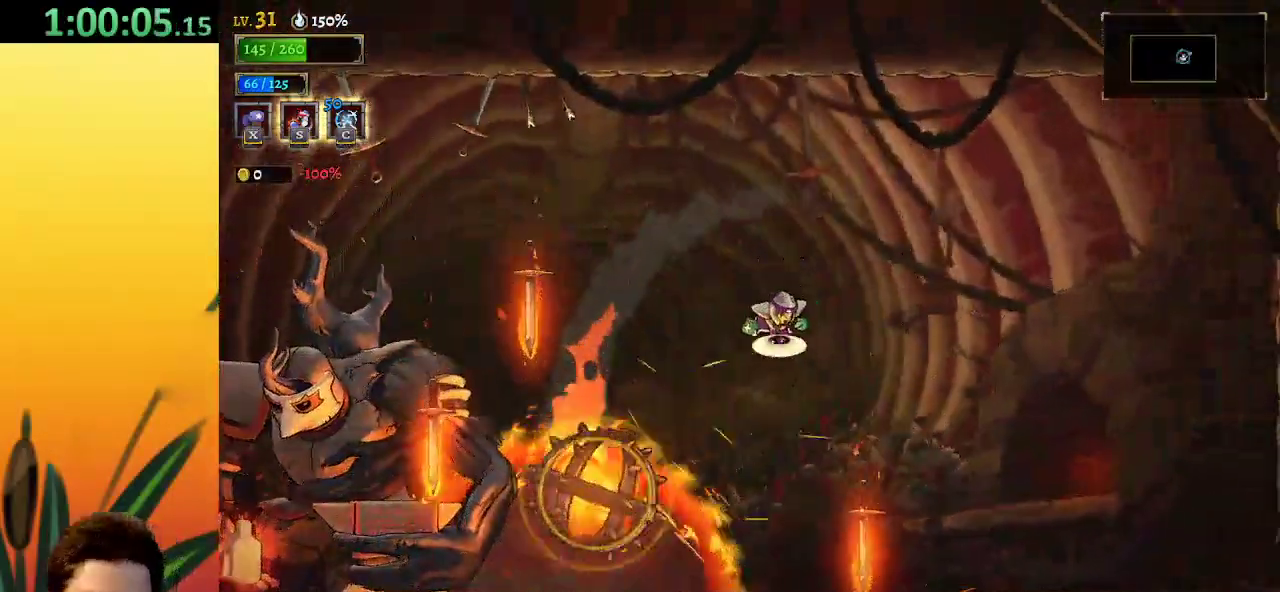
{"keys": ["left"], "events": [[100, "left", "down"], [233, "z", "up"], [283, "a", "down"], [467, "a", "up"]]}
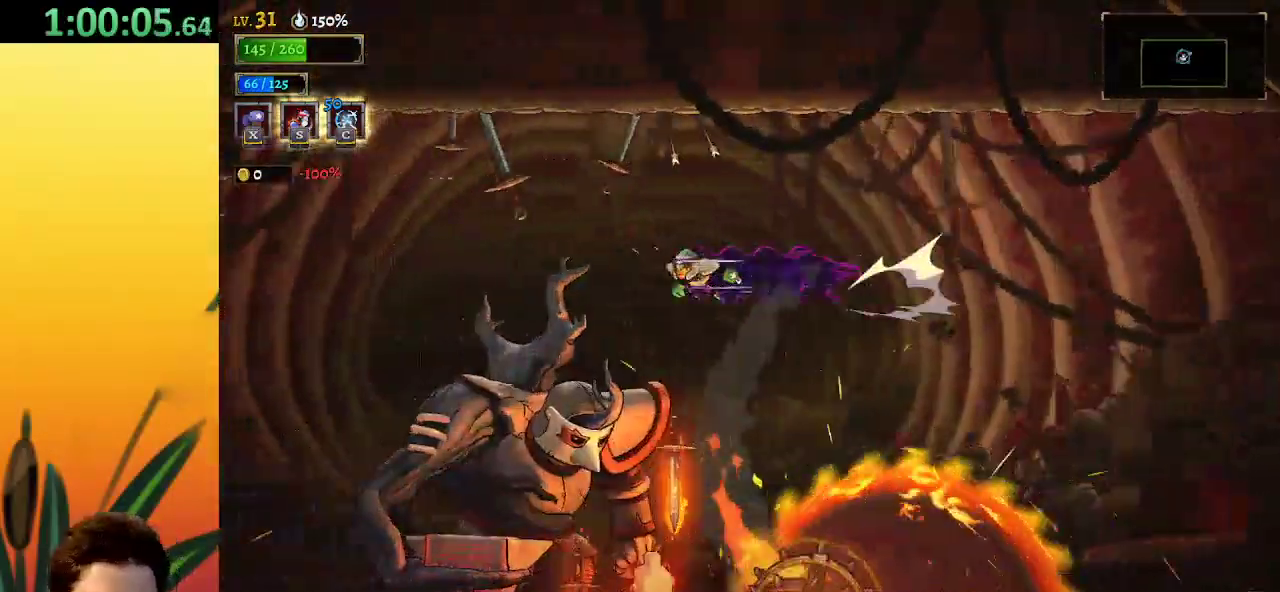
{"keys": ["right", "x"], "events": [[483, "left", "up"], [483, "right", "down"], [483, "x", "down"]]}
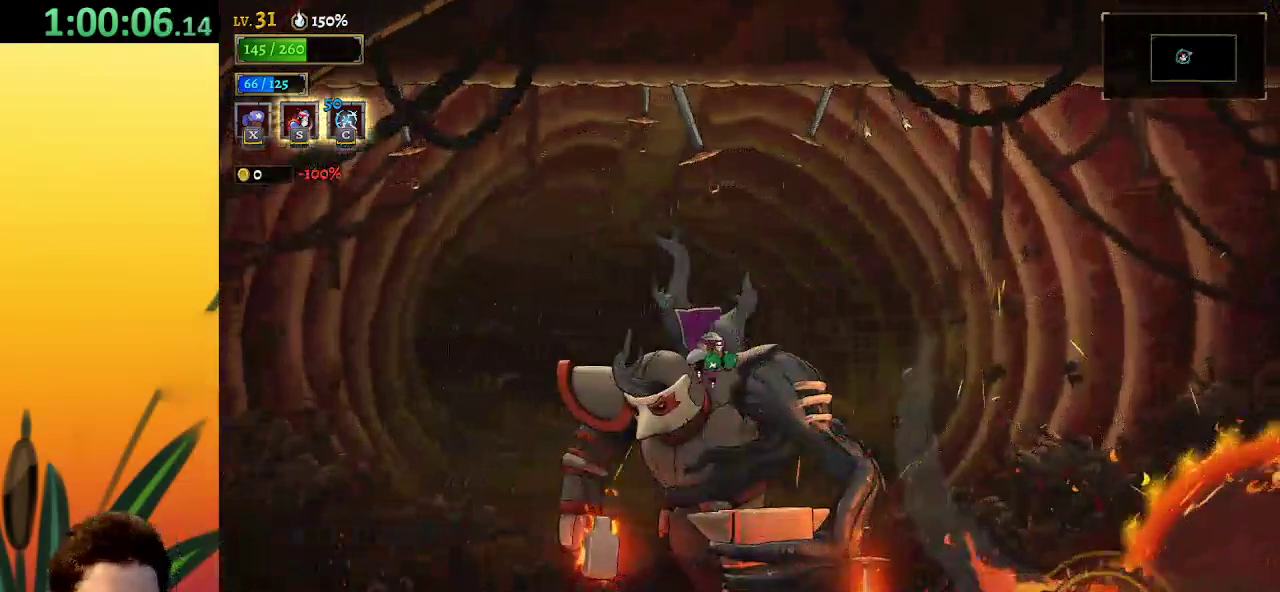
{"keys": ["x"], "events": [[133, "right", "up"]]}
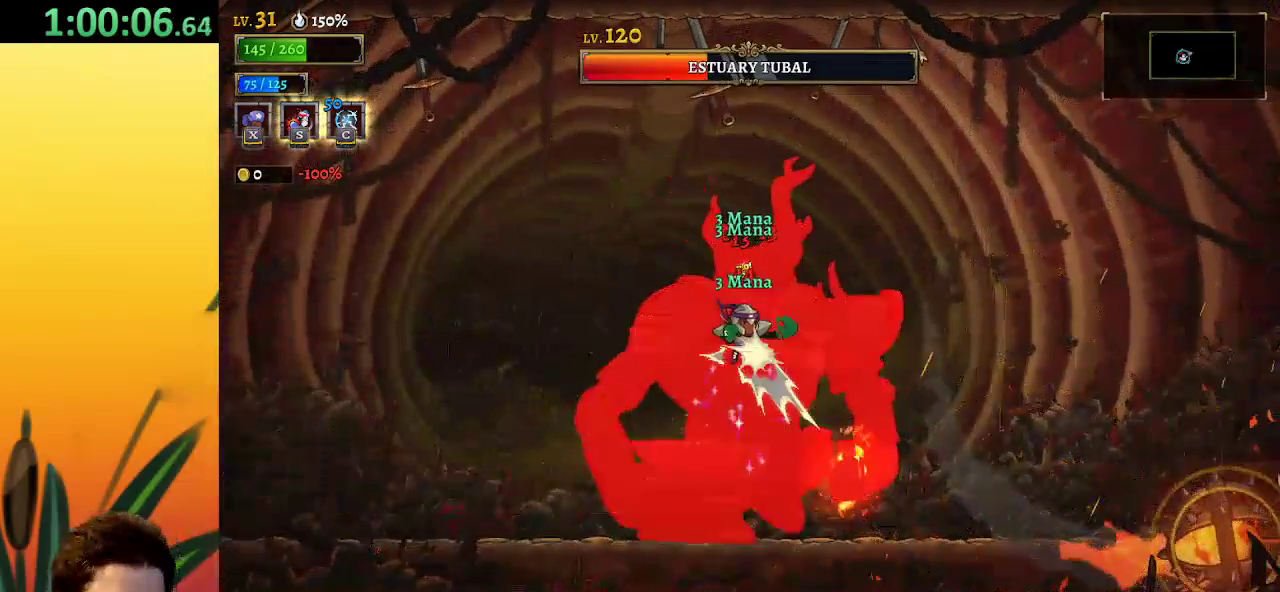
{"keys": ["x"], "events": []}
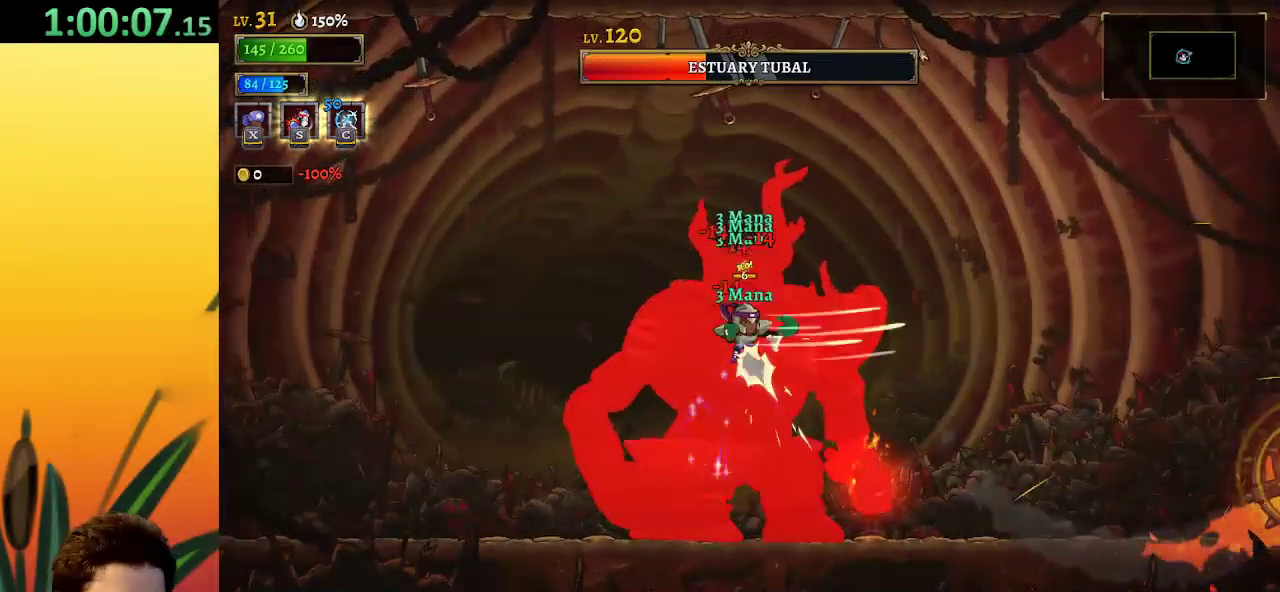
{"keys": [], "events": [[17, "down", "down"], [67, "c", "down"], [67, "x", "up"], [200, "c", "up"], [250, "down", "up"]]}
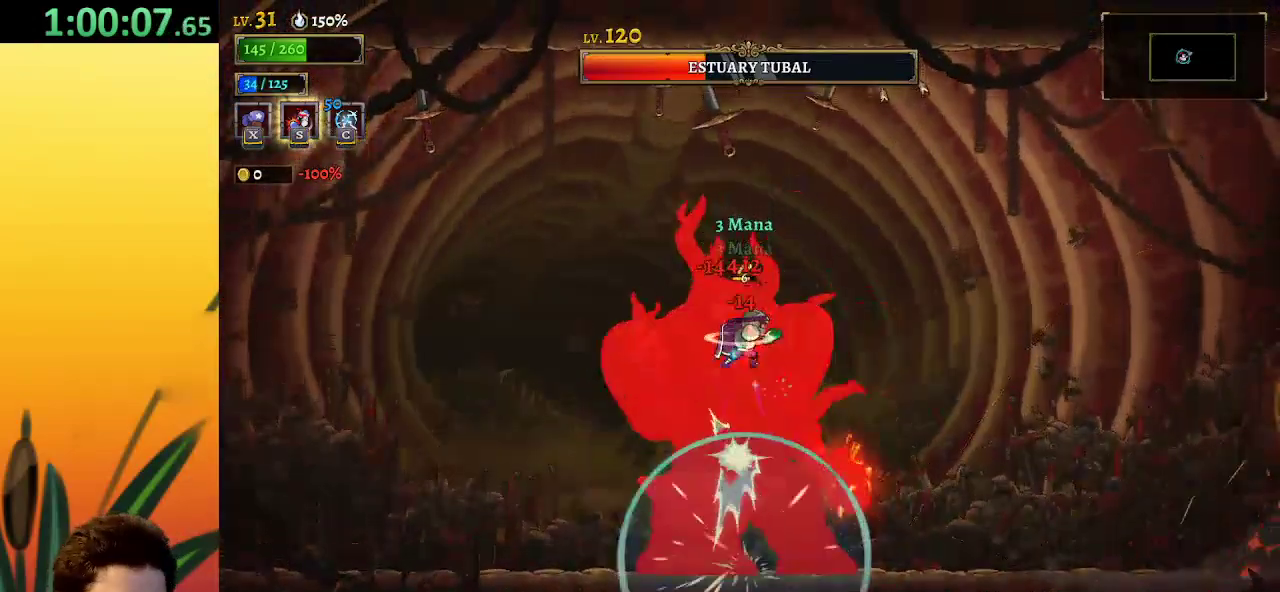
{"keys": [], "events": [[33, "x", "down"], [367, "x", "up"]]}
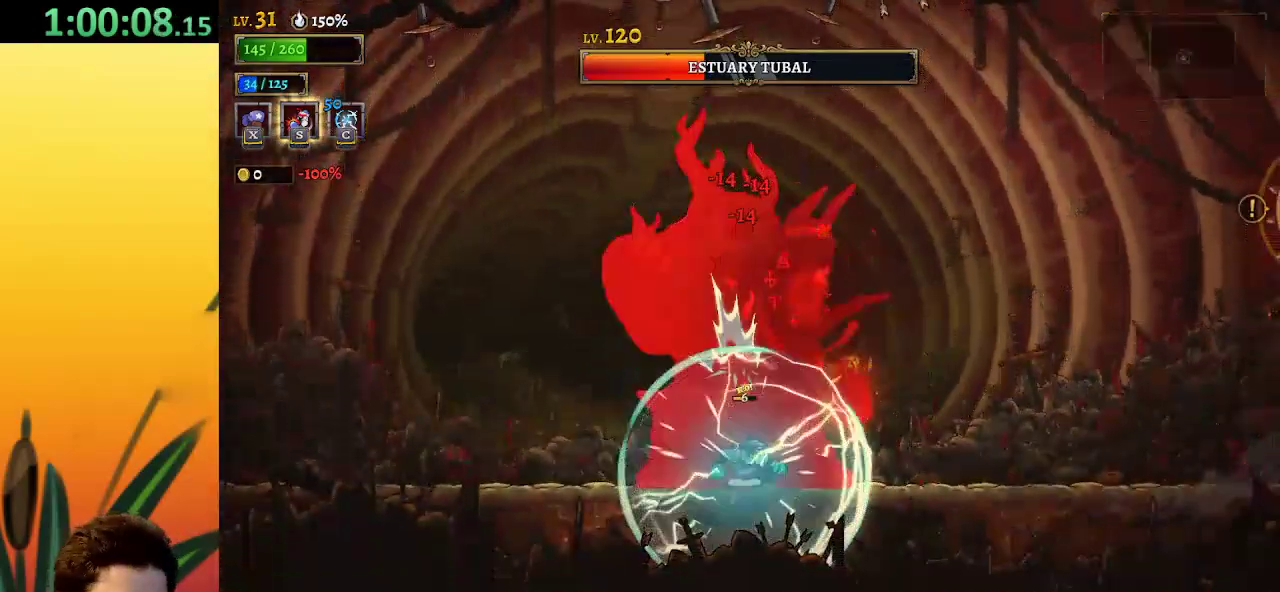
{"keys": ["x"], "events": [[50, "left", "down"], [233, "right", "down"], [283, "left", "up"], [283, "x", "down"], [467, "right", "up"]]}
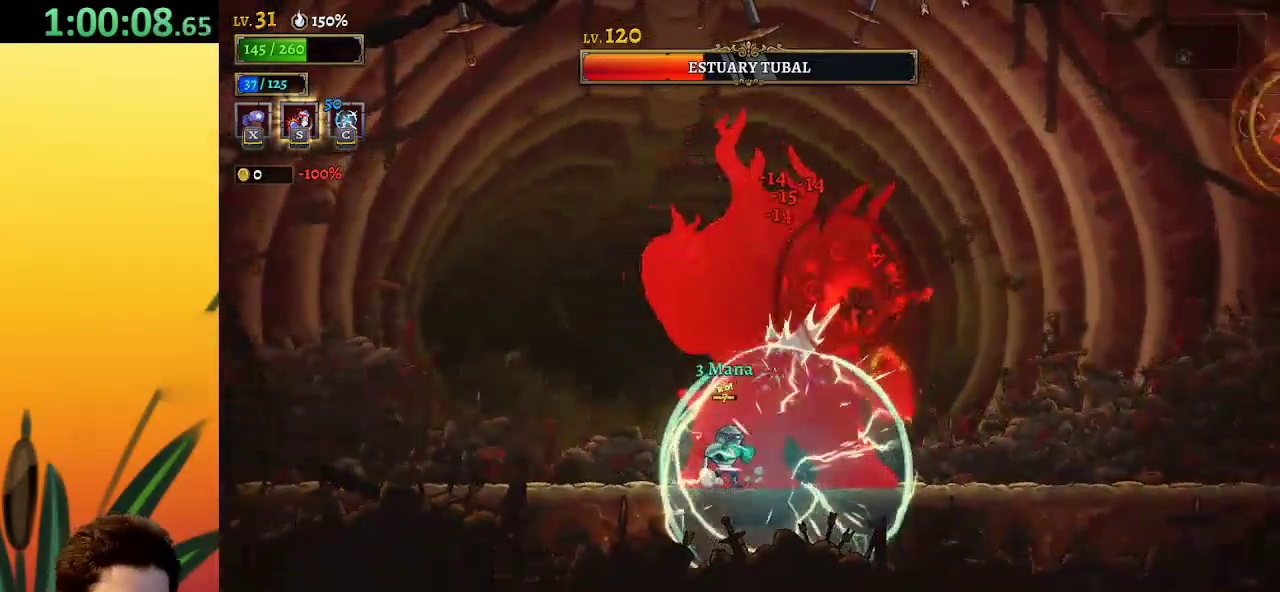
{"keys": ["x"], "events": []}
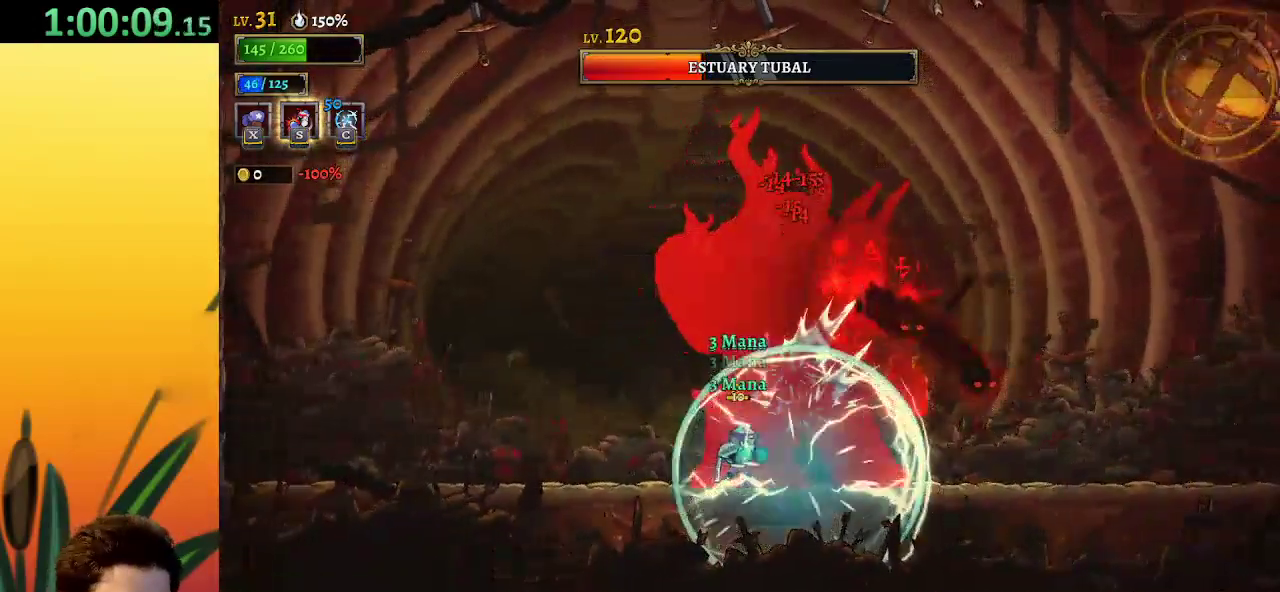
{"keys": ["x"], "events": []}
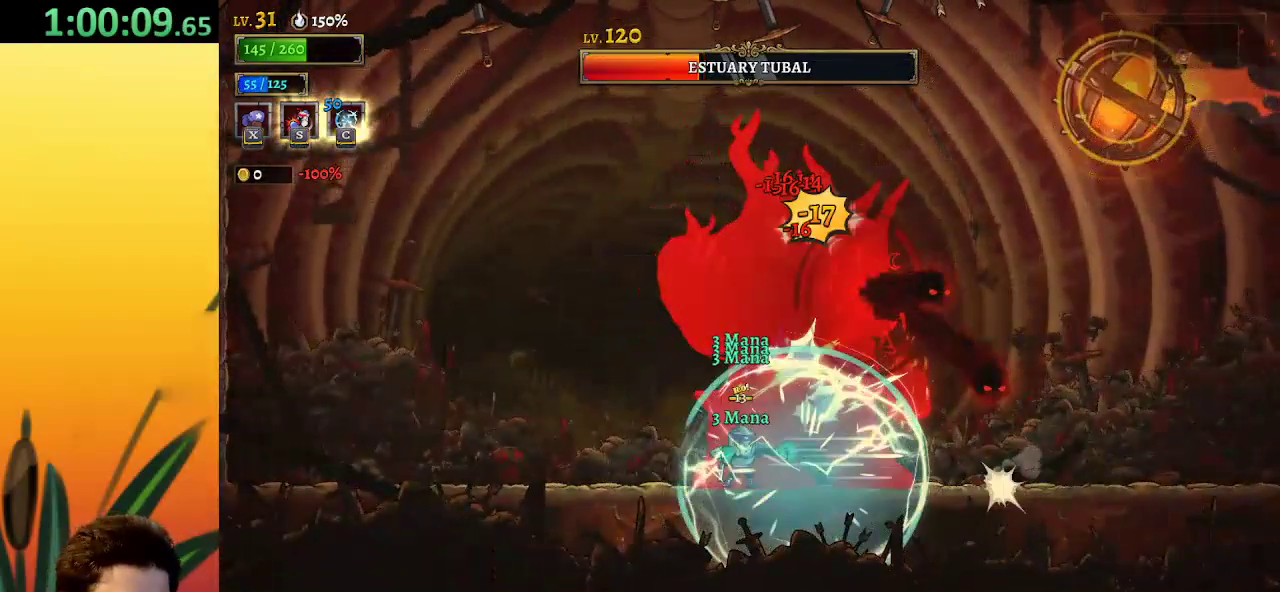
{"keys": ["x"], "events": []}
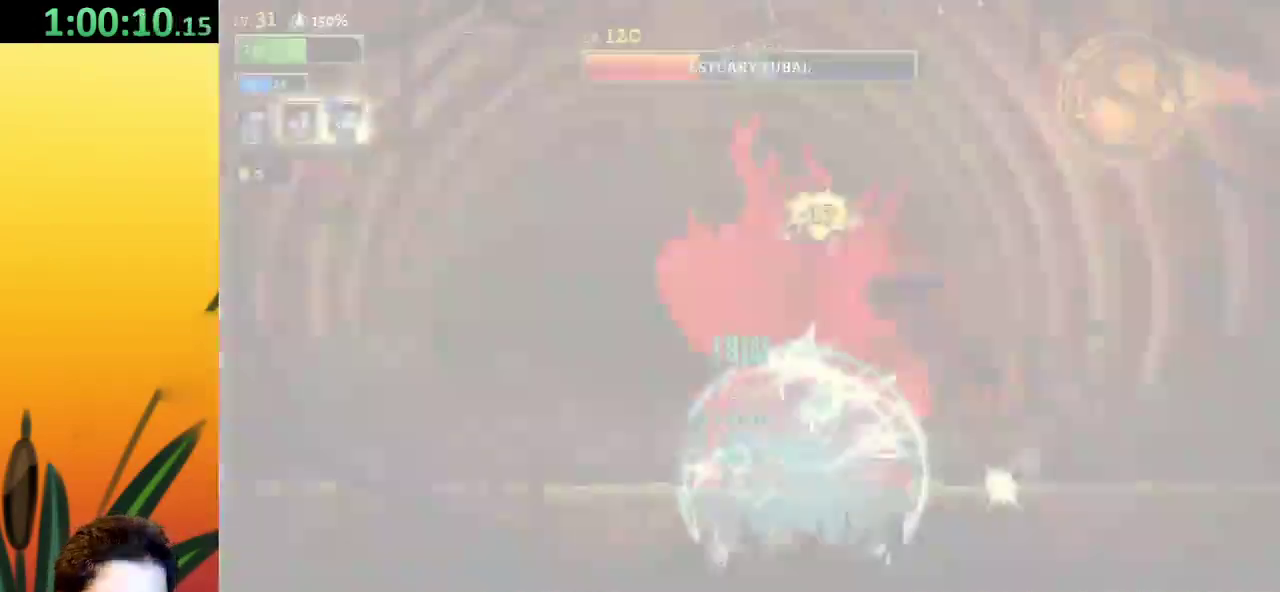
{"keys": ["x"], "events": []}
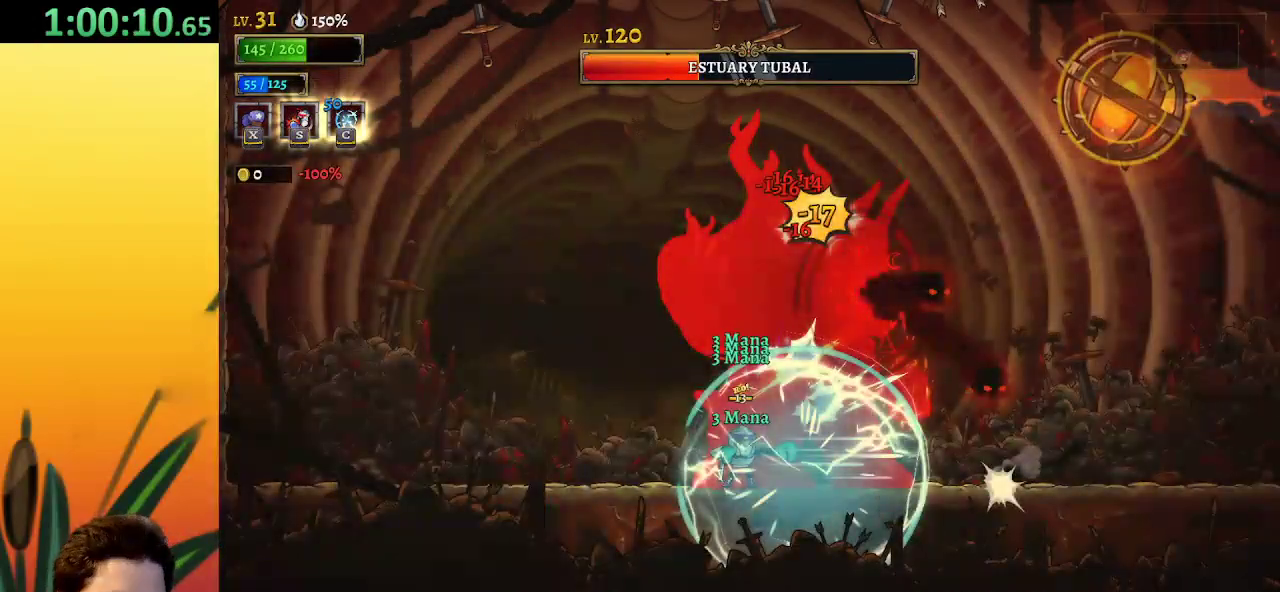
{"keys": ["x"], "events": []}
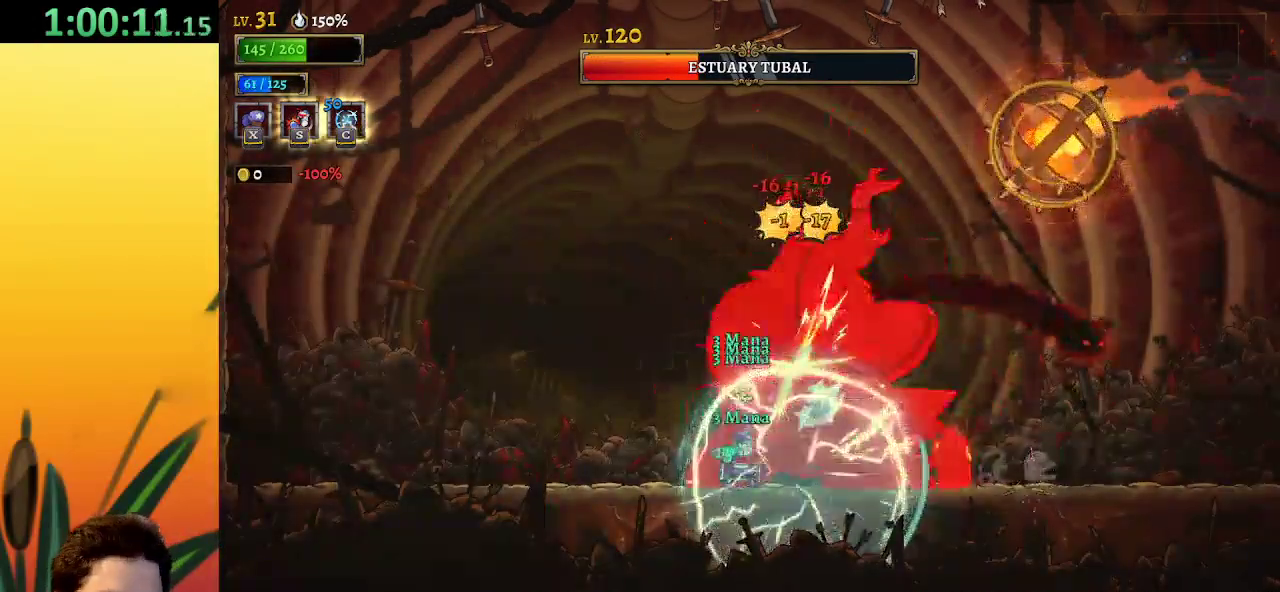
{"keys": ["x"], "events": []}
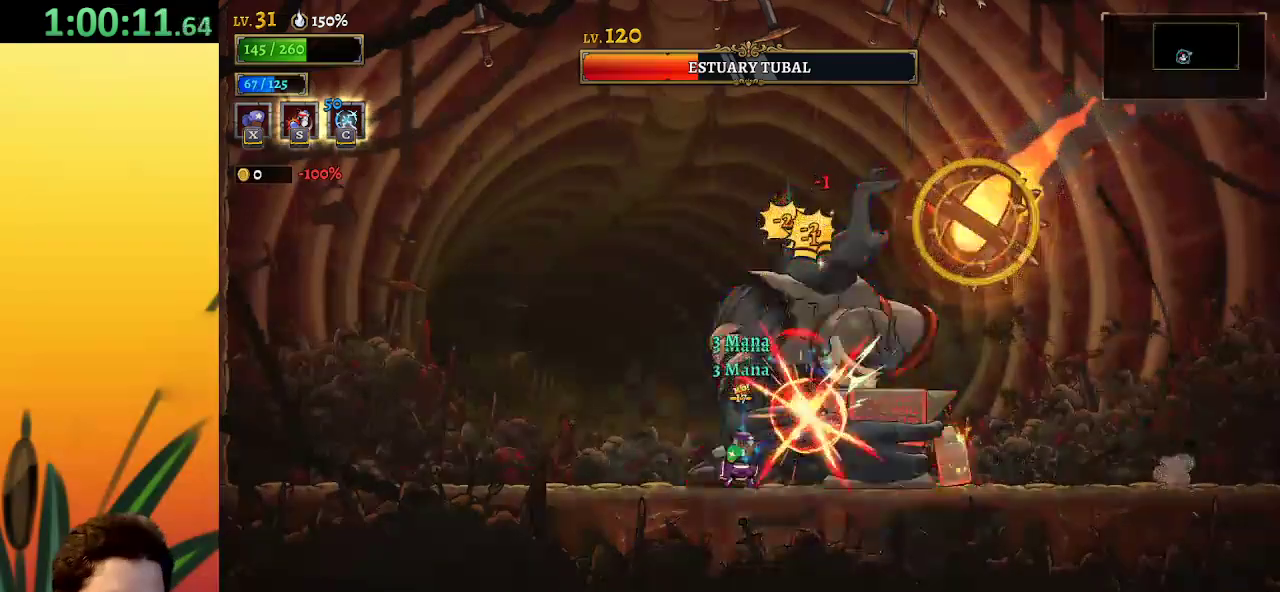
{"keys": ["a", "left"], "events": [[350, "x", "up"], [433, "a", "down"], [483, "left", "down"]]}
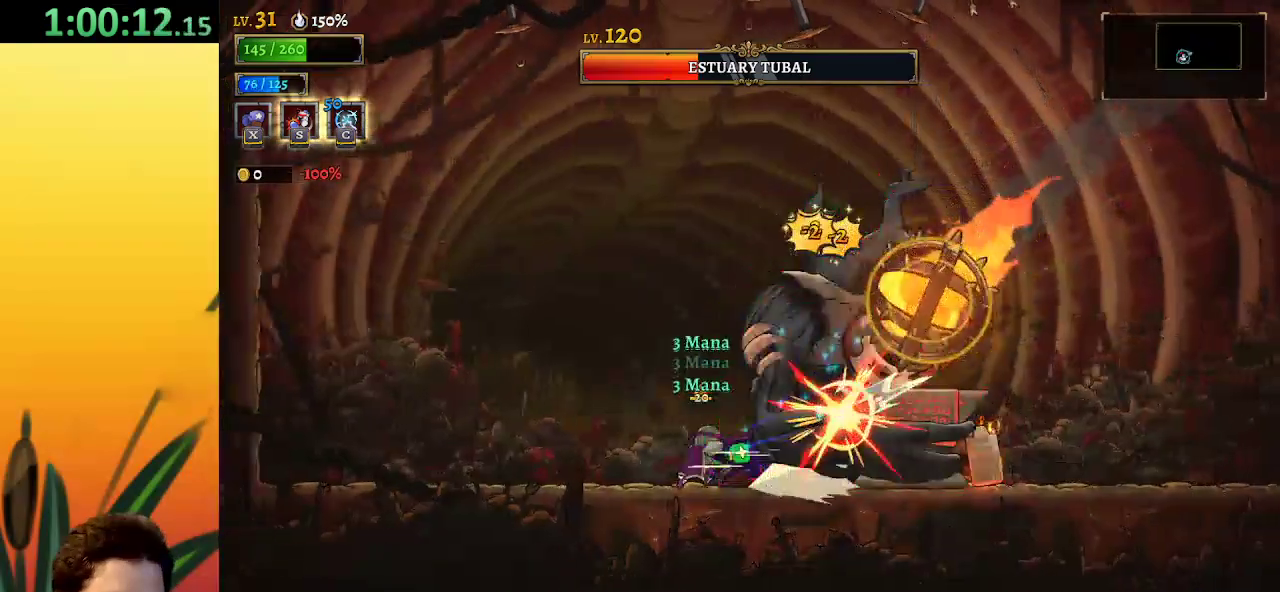
{"keys": ["x"], "events": [[133, "a", "up"], [167, "right", "down"], [217, "left", "up"], [267, "x", "down"], [450, "right", "up"]]}
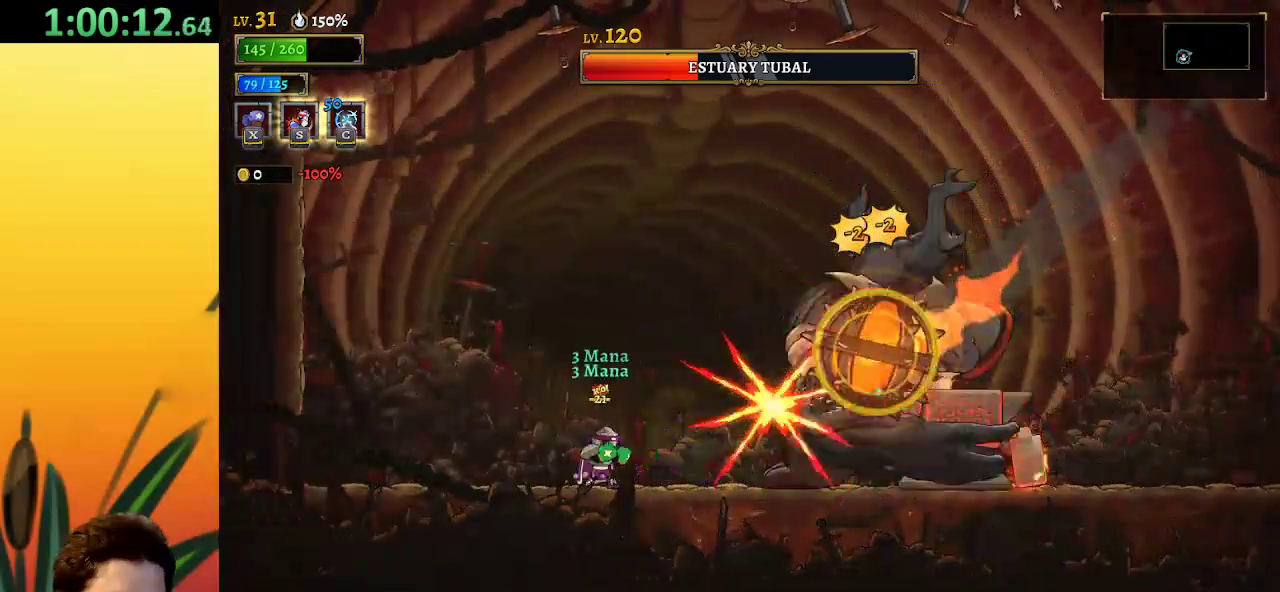
{"keys": [], "events": [[500, "x", "up"]]}
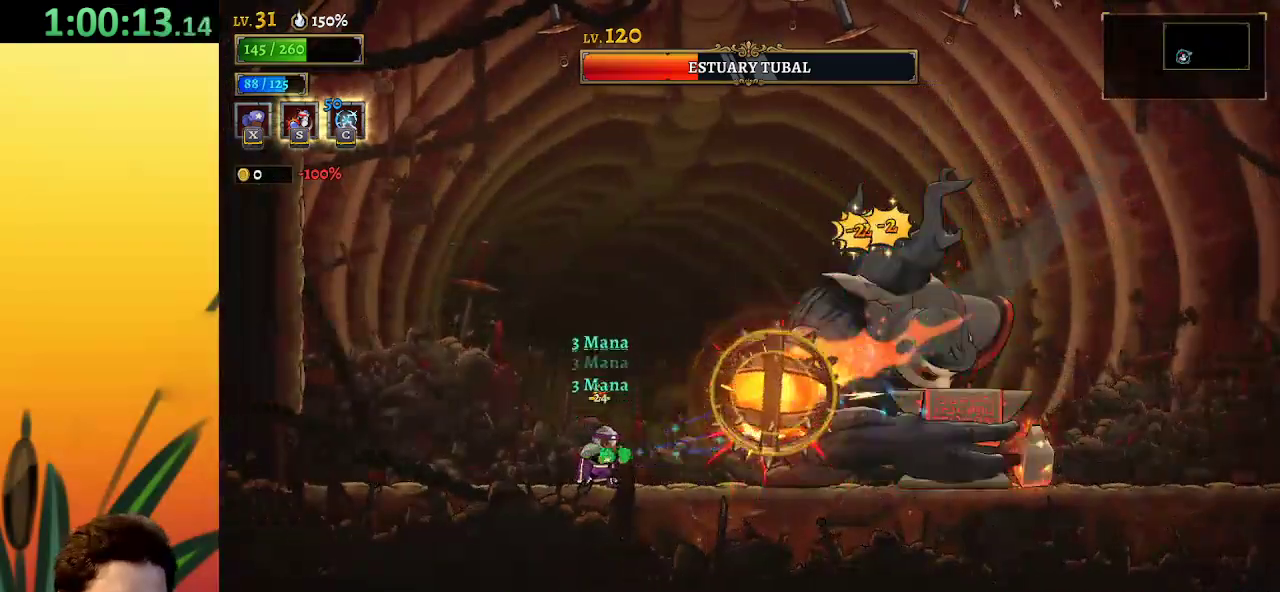
{"keys": ["left"], "events": [[50, "left", "down"]]}